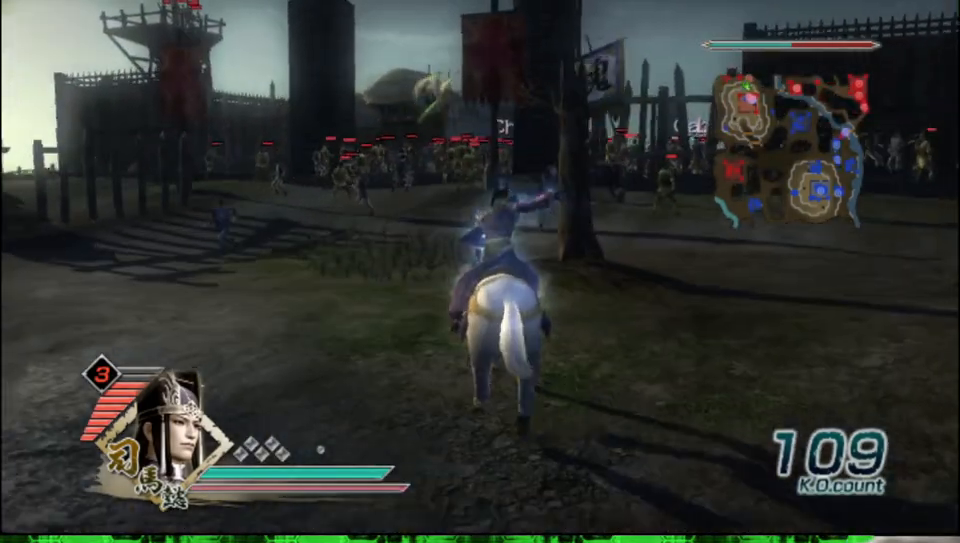
Gameplay with a controller (Xbox layout); each line is a JSON object with the inputs held at the frame after it. "events" lists button and stick changes between this image and that frame as [ms after this image, input, new state], when the widget could be followed in between.
{"buttons": [], "left_stick": "up", "right_stick": "center", "events": []}
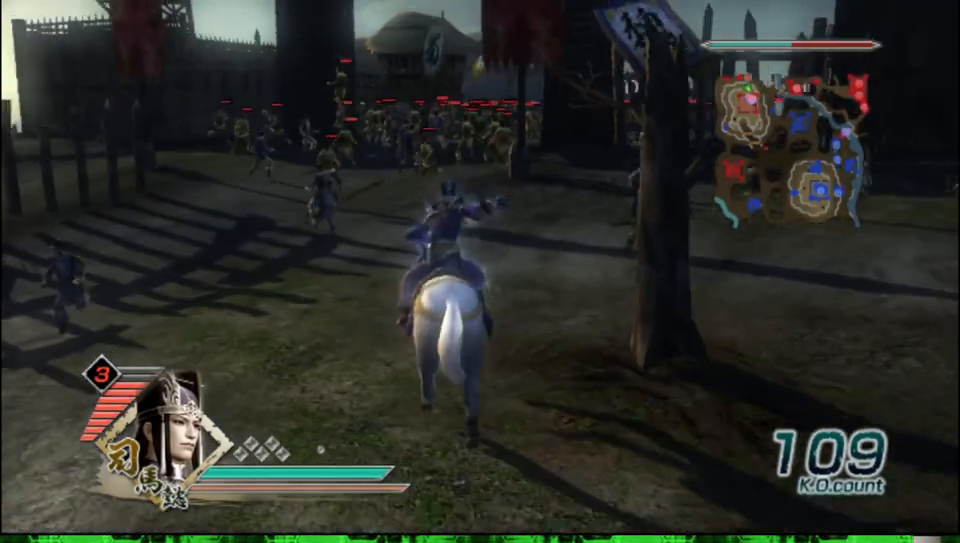
{"buttons": [], "left_stick": "up", "right_stick": "center", "events": []}
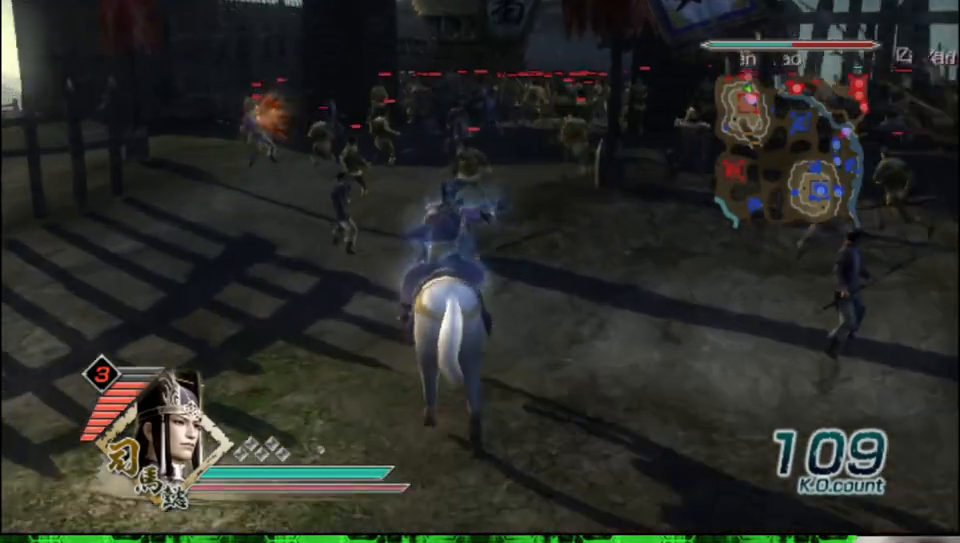
{"buttons": [], "left_stick": "up", "right_stick": "center", "events": []}
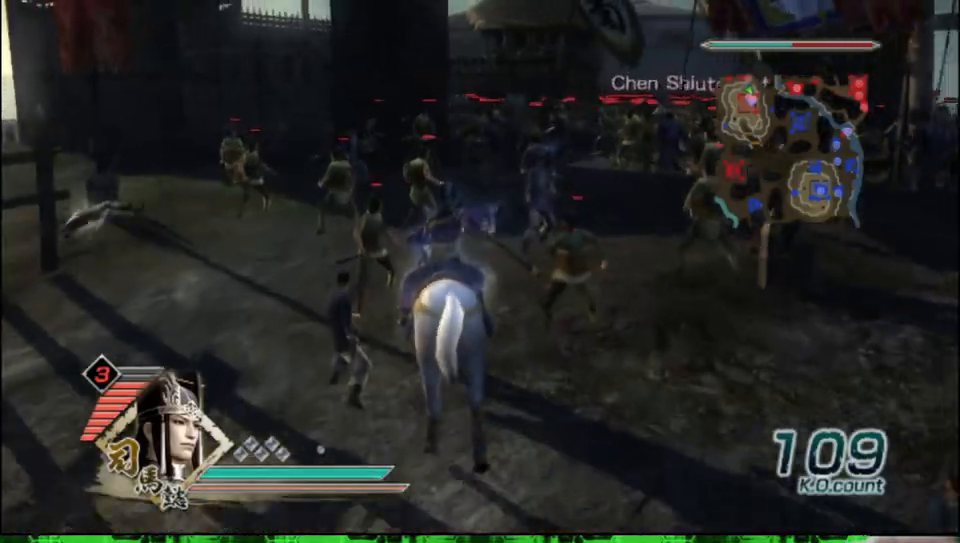
{"buttons": [], "left_stick": "up", "right_stick": "center", "events": []}
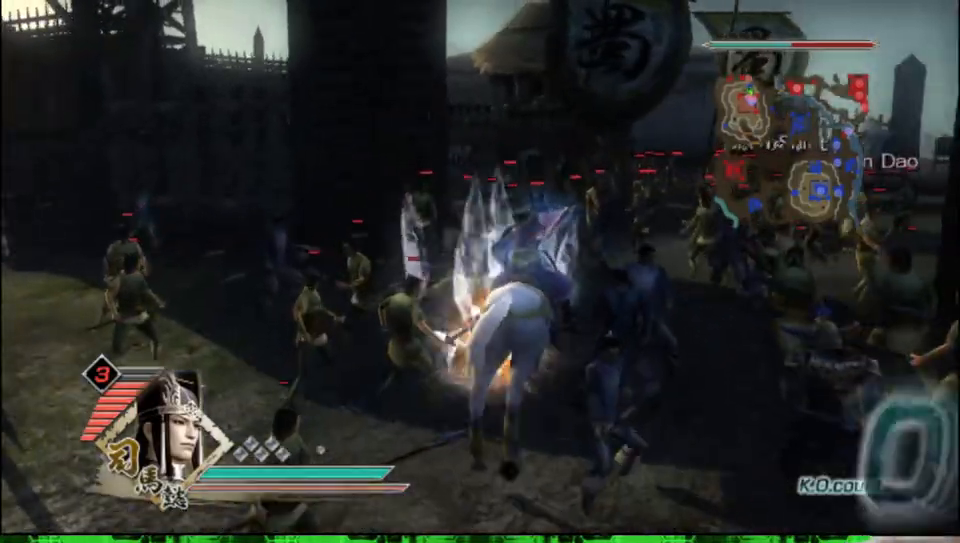
{"buttons": [], "left_stick": "up", "right_stick": "center", "events": []}
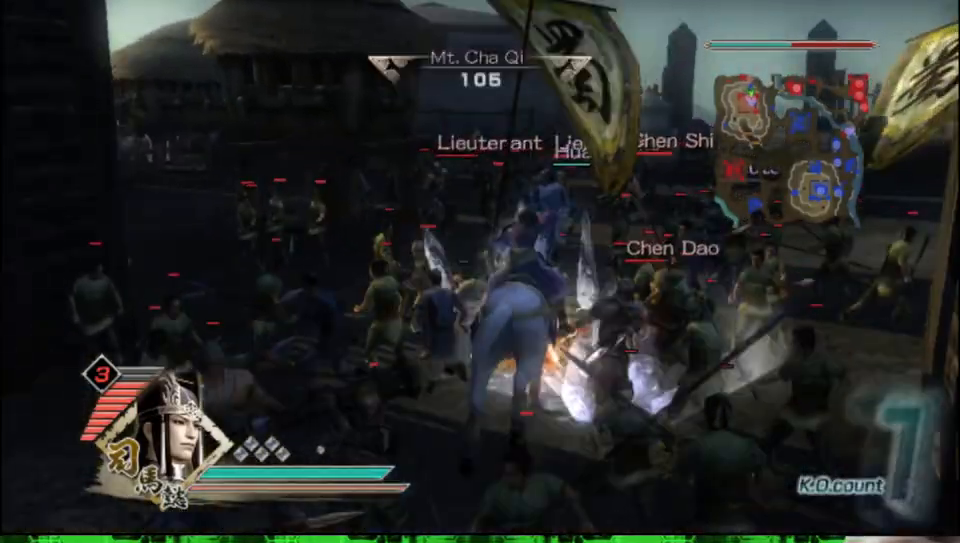
{"buttons": [], "left_stick": "up", "right_stick": "center", "events": []}
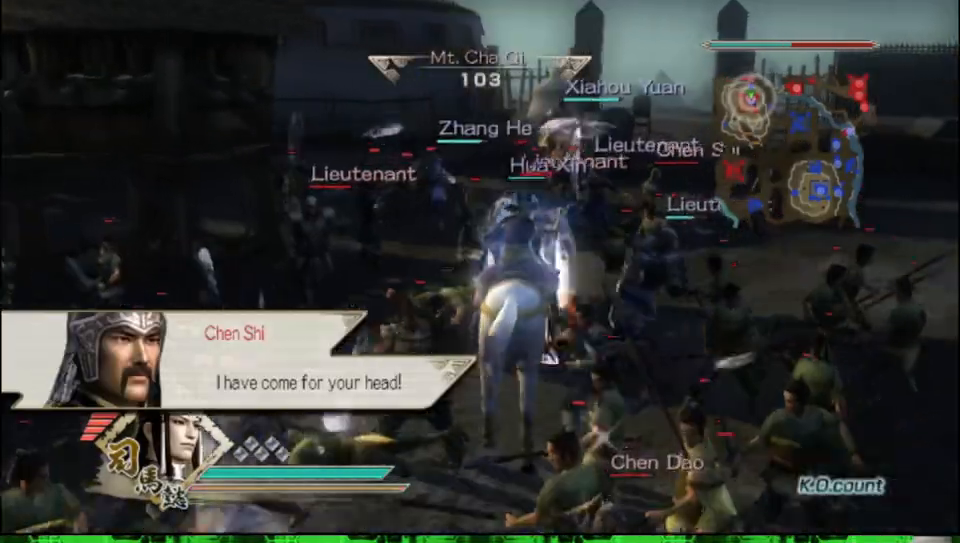
{"buttons": [], "left_stick": "up", "right_stick": "center", "events": []}
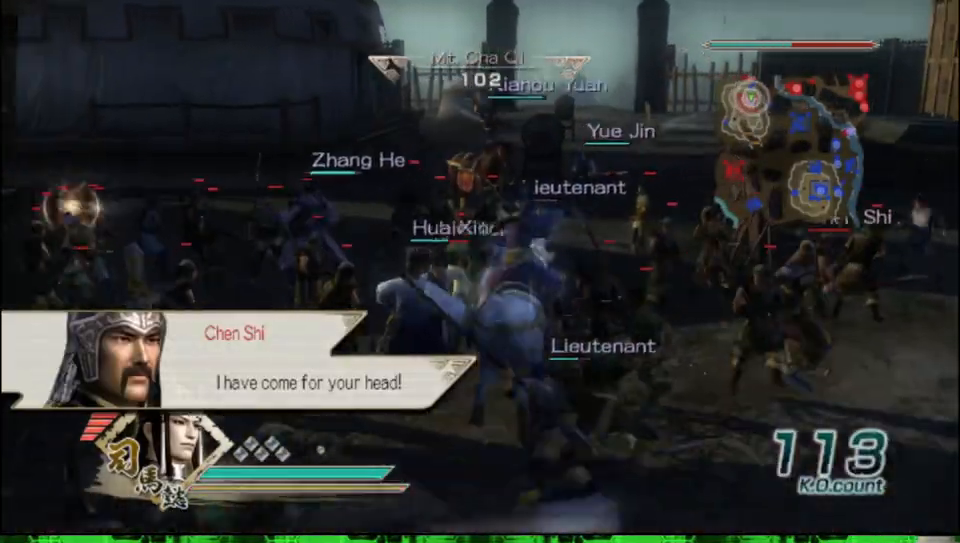
{"buttons": [], "left_stick": "up-right", "right_stick": "center", "events": [[433, "left_stick", "up-right"]]}
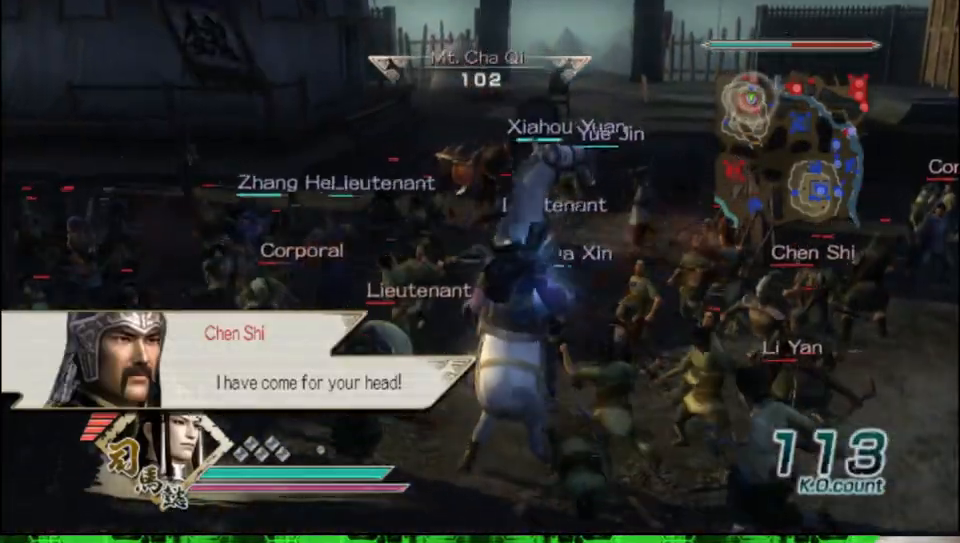
{"buttons": [], "left_stick": "up-right", "right_stick": "center", "events": []}
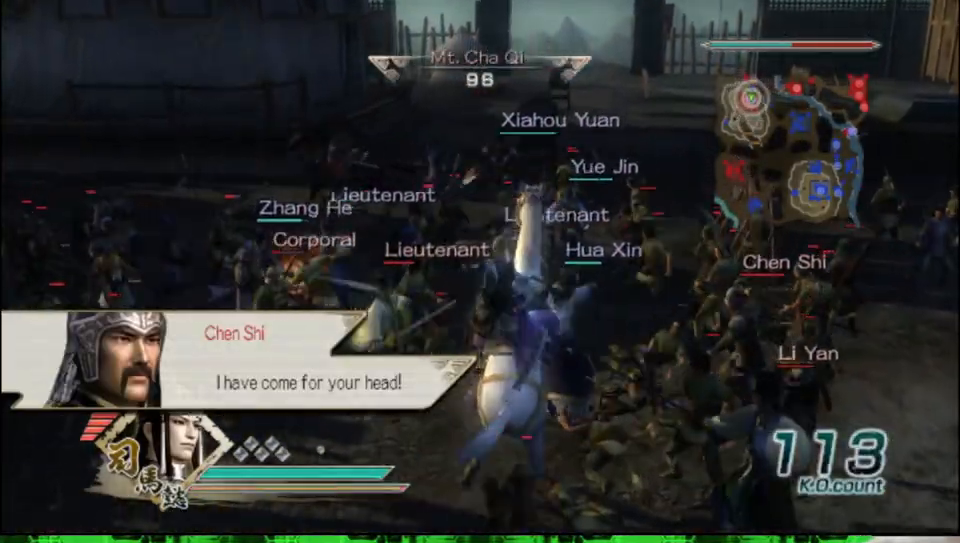
{"buttons": [], "left_stick": "up-right", "right_stick": "center", "events": []}
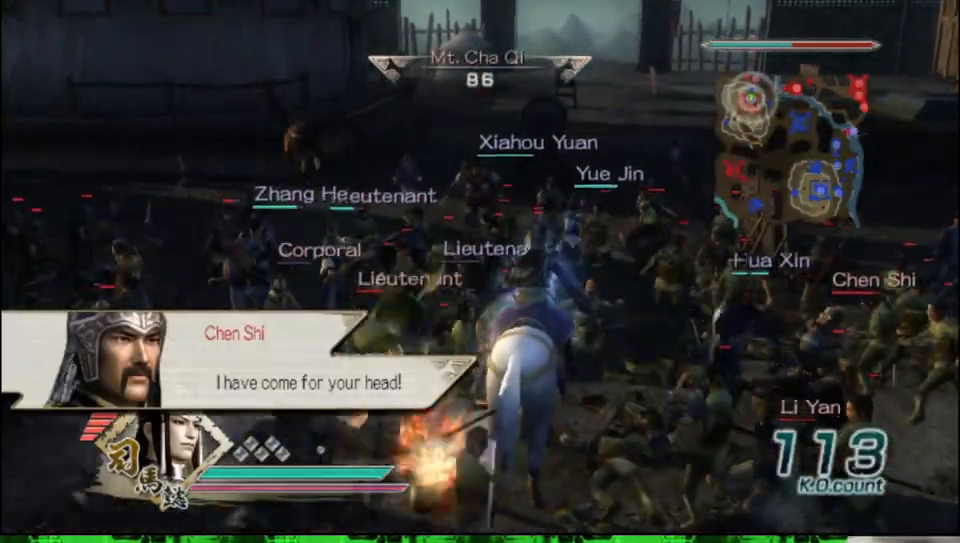
{"buttons": [], "left_stick": "up-right", "right_stick": "center", "events": []}
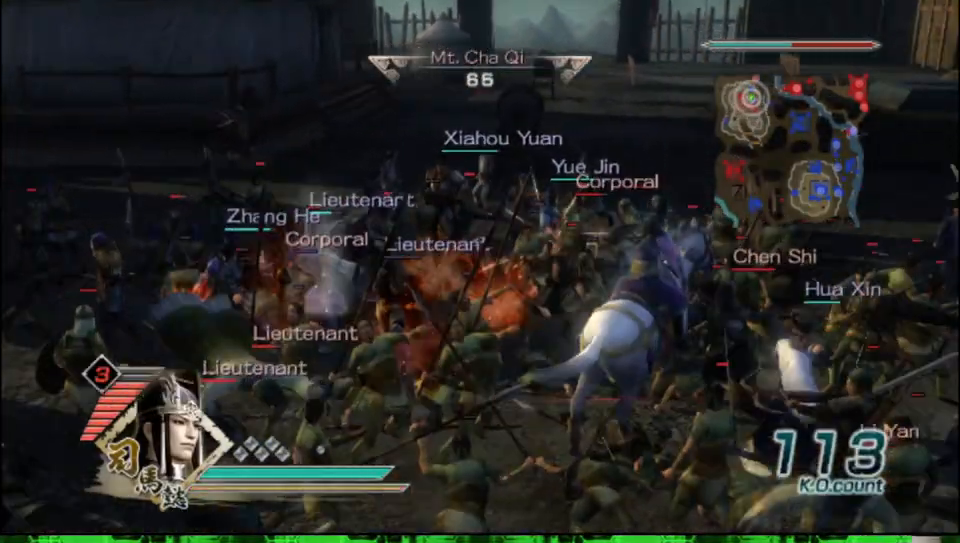
{"buttons": [], "left_stick": "up-right", "right_stick": "center", "events": []}
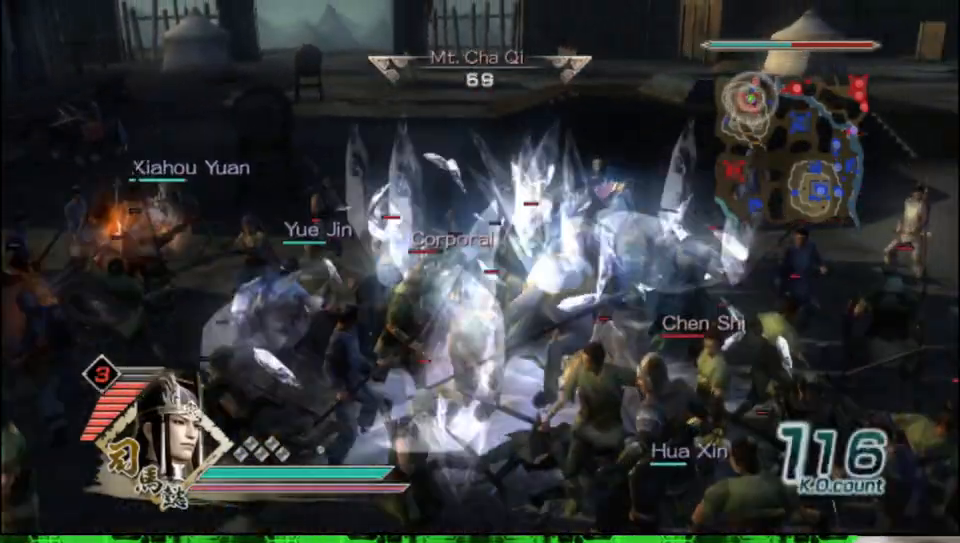
{"buttons": [], "left_stick": "up", "right_stick": "center", "events": [[150, "left_stick", "up"]]}
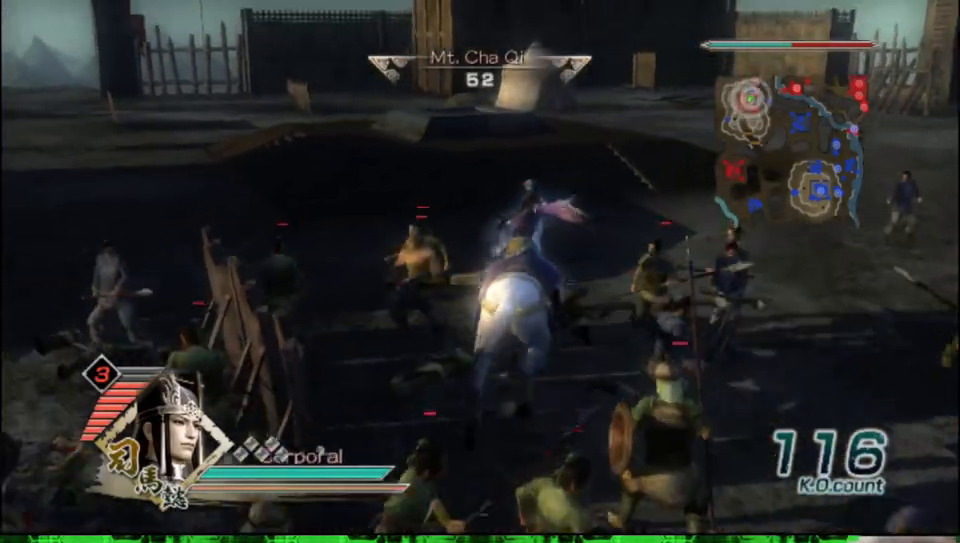
{"buttons": [], "left_stick": "up", "right_stick": "center", "events": []}
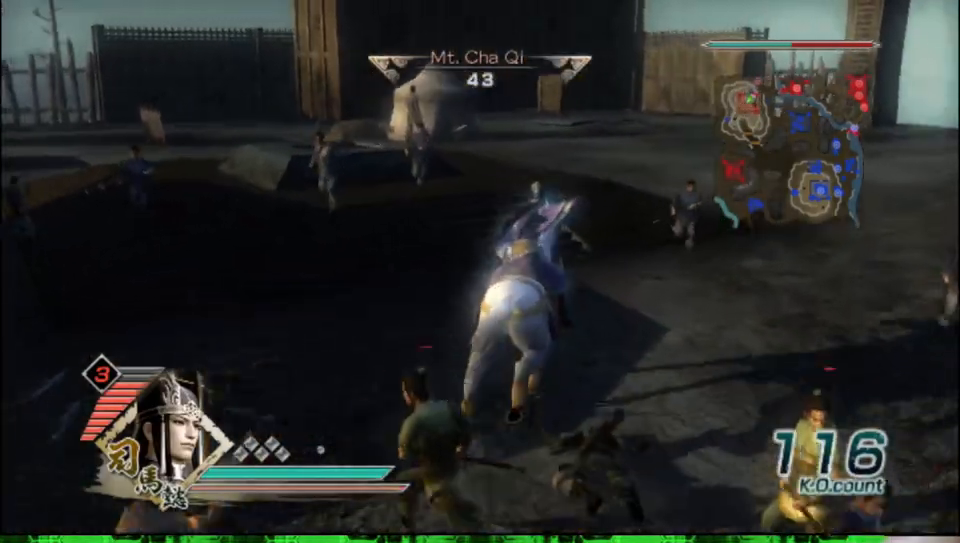
{"buttons": [], "left_stick": "center", "right_stick": "center", "events": [[167, "A", "down"], [317, "A", "up"], [350, "left_stick", "center"]]}
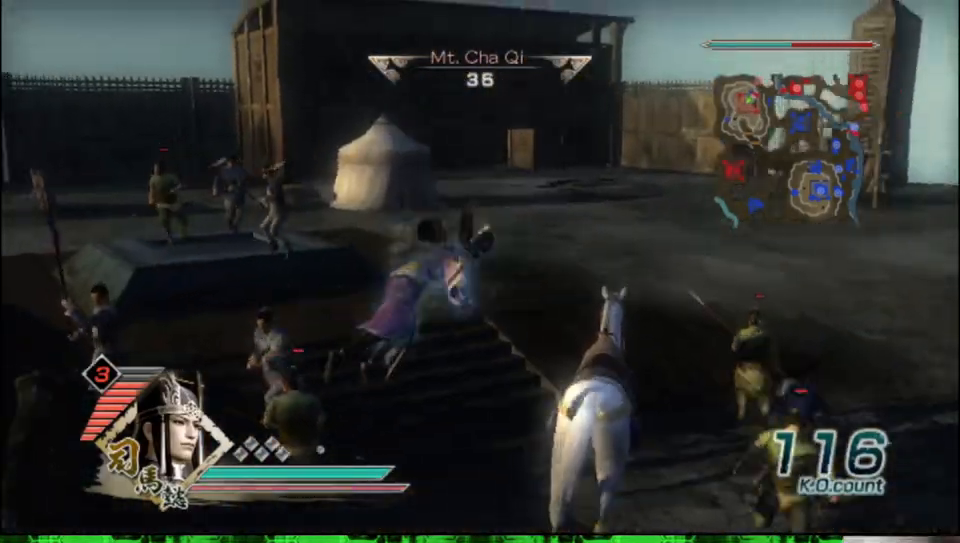
{"buttons": [], "left_stick": "center", "right_stick": "right", "events": [[67, "right_stick", "left"], [167, "right_stick", "right"]]}
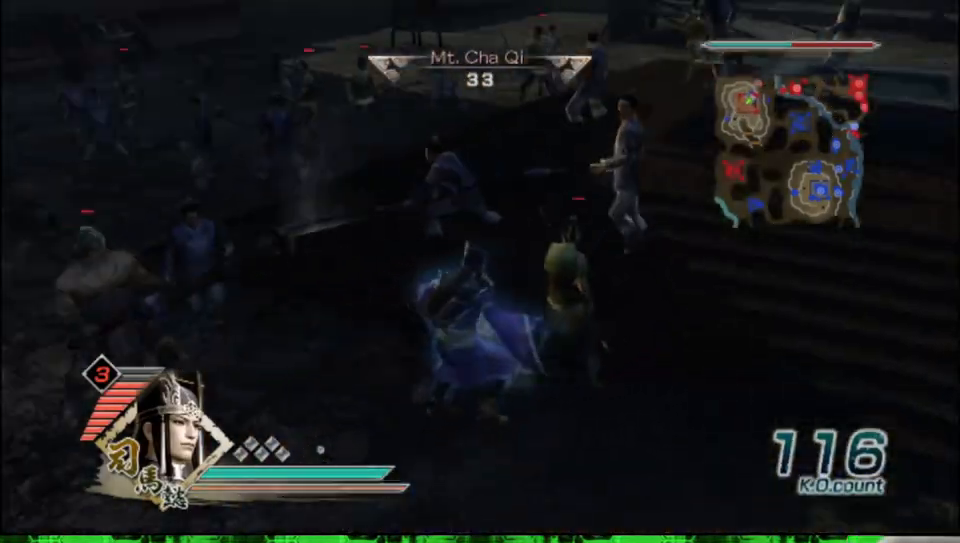
{"buttons": [], "left_stick": "up-left", "right_stick": "center", "events": [[367, "left_stick", "up-left"], [483, "right_stick", "center"]]}
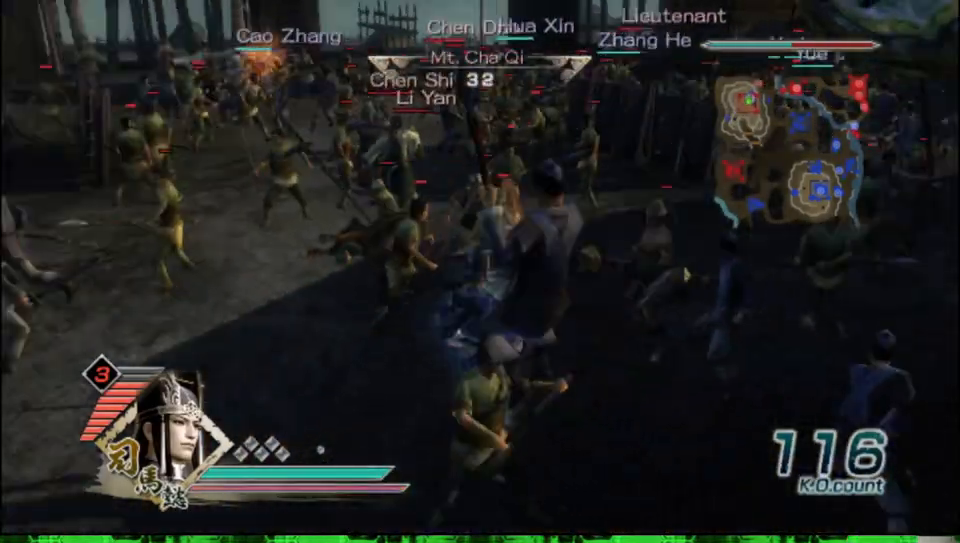
{"buttons": ["X"], "left_stick": "up-left", "right_stick": "center"}
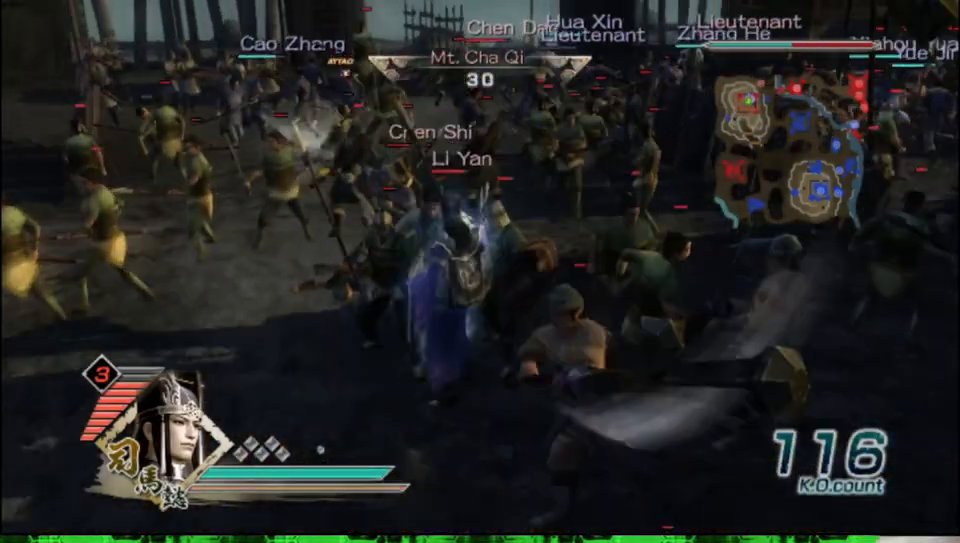
{"buttons": [], "left_stick": "up", "right_stick": "center"}
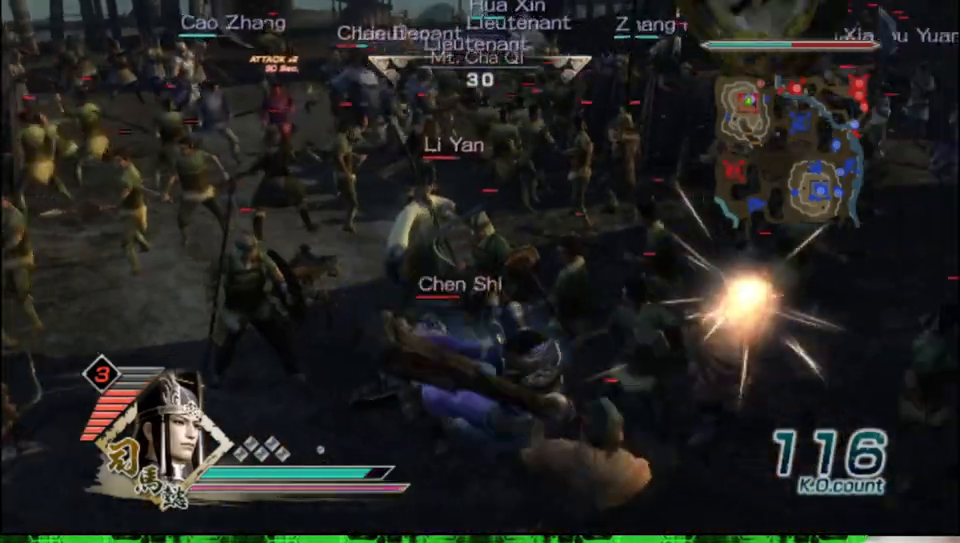
{"buttons": [], "left_stick": "up-left", "right_stick": "center", "events": [[217, "left_stick", "center"], [367, "left_stick", "up-left"]]}
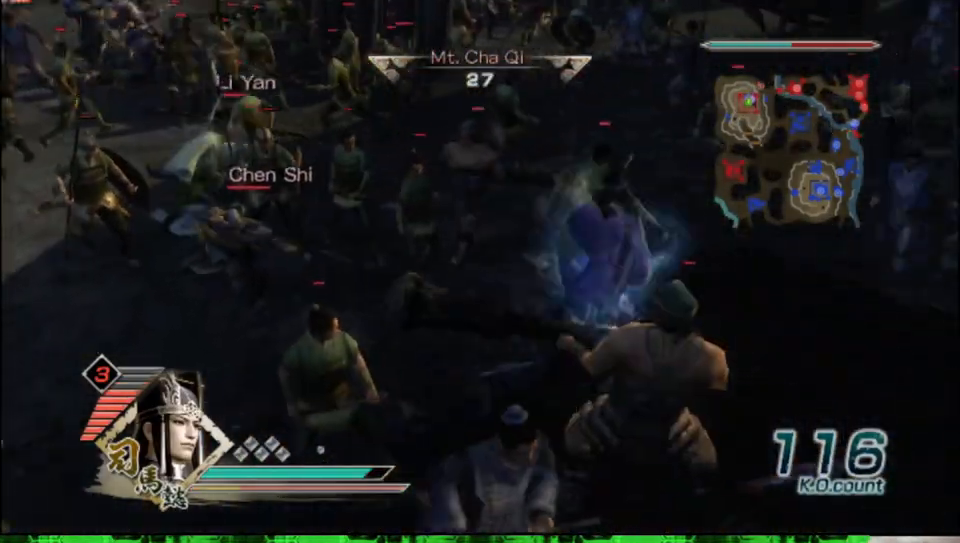
{"buttons": [], "left_stick": "up-left", "right_stick": "center", "events": []}
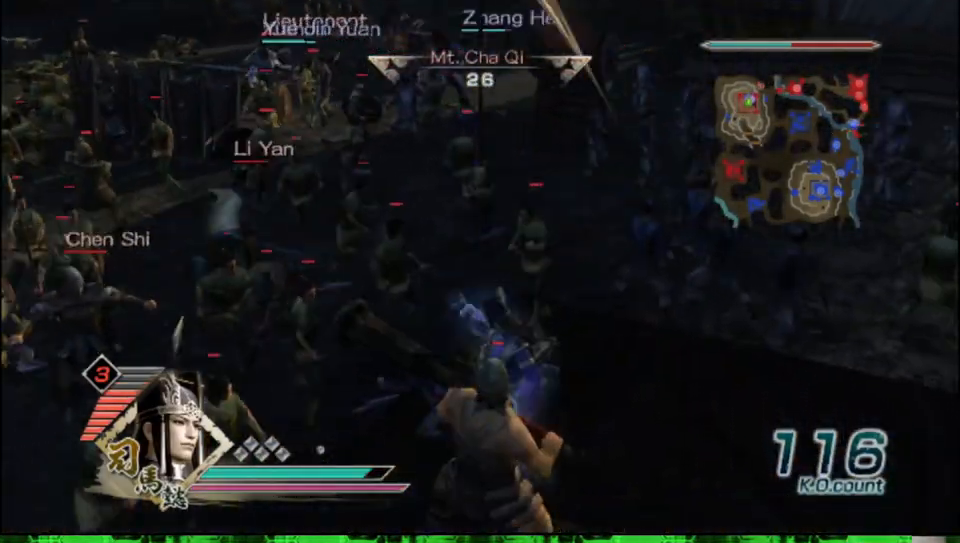
{"buttons": ["B"], "left_stick": "up-left", "right_stick": "center", "events": [[333, "B", "down"]]}
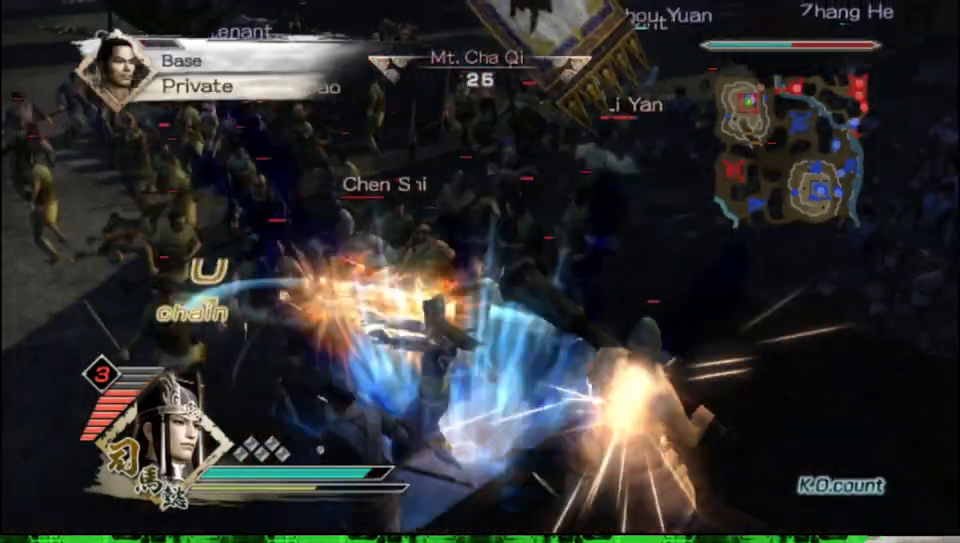
{"buttons": ["B"], "left_stick": "up-left", "right_stick": "center", "events": [[267, "left_stick", "up"], [433, "left_stick", "up-left"]]}
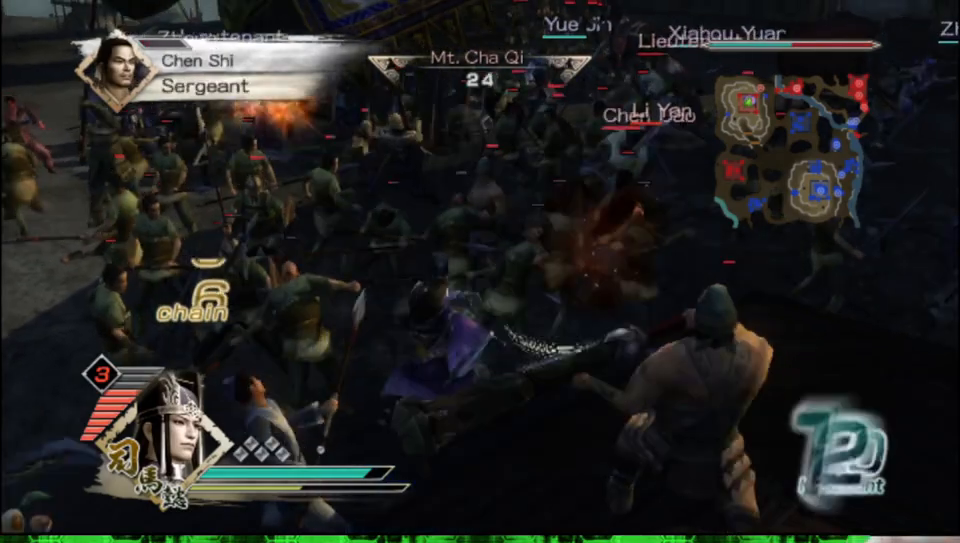
{"buttons": ["B"], "left_stick": "up-right", "right_stick": "center", "events": [[33, "left_stick", "left"], [217, "left_stick", "up"], [367, "left_stick", "up-right"]]}
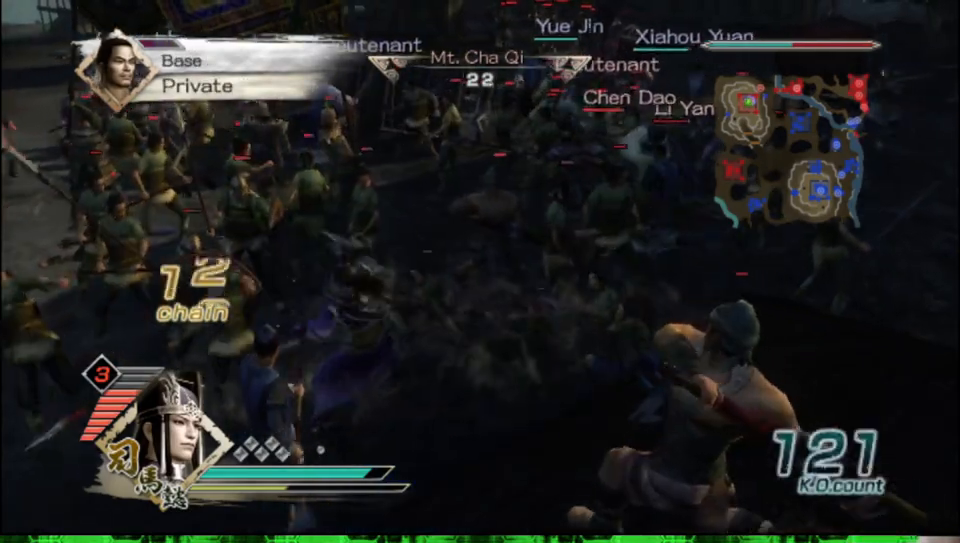
{"buttons": ["B"], "left_stick": "up-right", "right_stick": "center", "events": []}
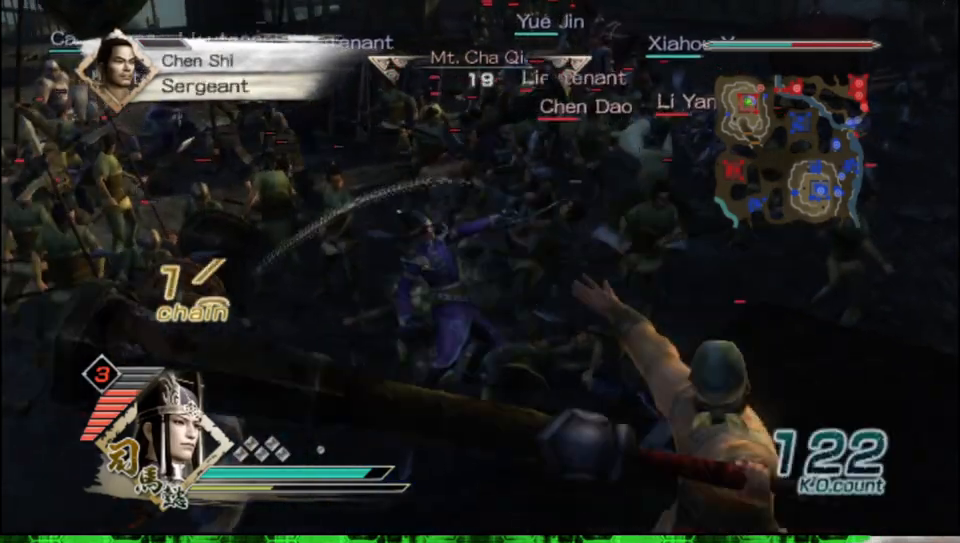
{"buttons": ["B"], "left_stick": "up", "right_stick": "center", "events": [[250, "left_stick", "up"]]}
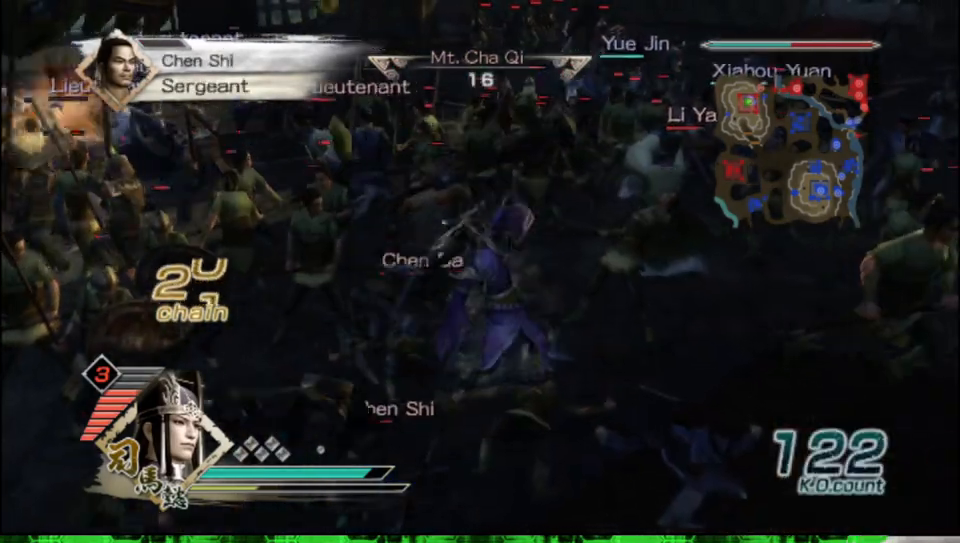
{"buttons": ["B"], "left_stick": "down", "right_stick": "center", "events": [[250, "left_stick", "left"], [417, "left_stick", "down"]]}
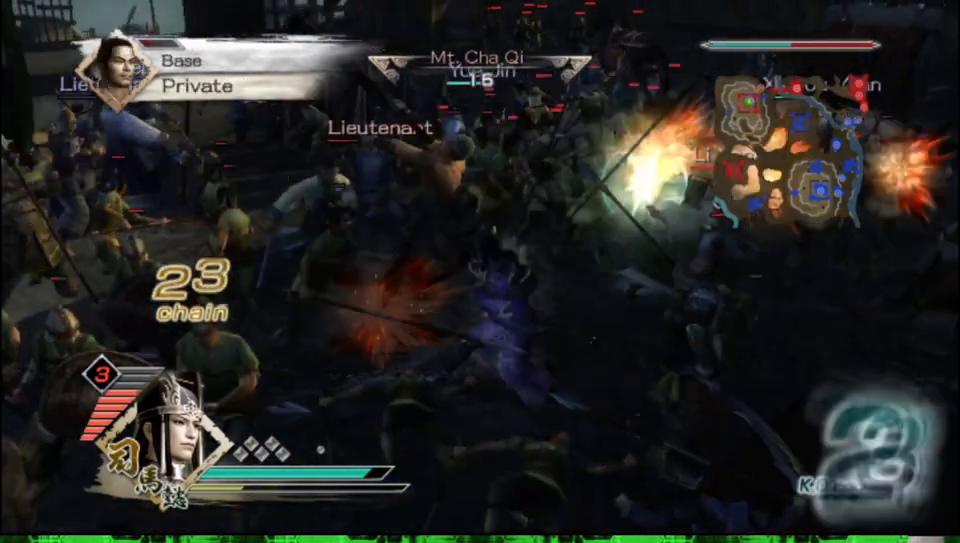
{"buttons": ["B"], "left_stick": "right", "right_stick": "center", "events": [[233, "left_stick", "right"]]}
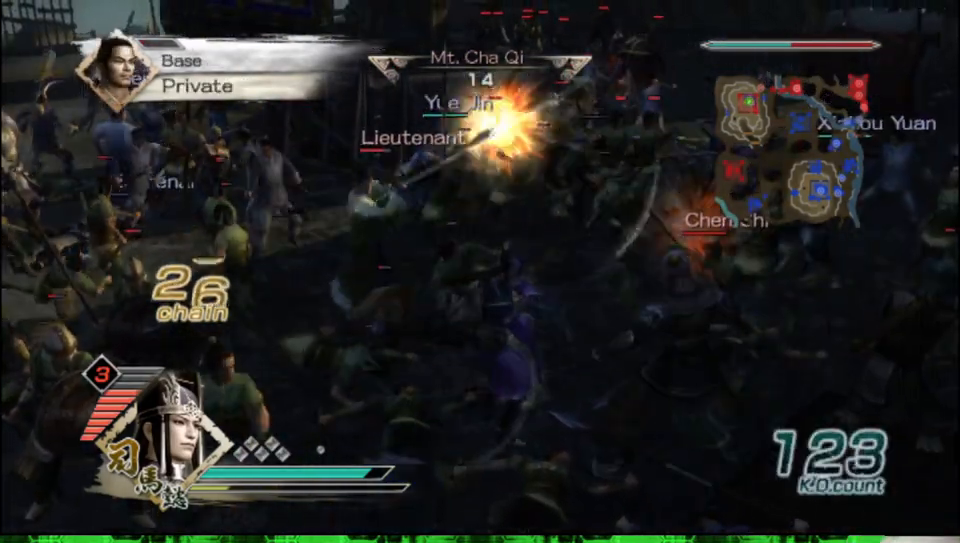
{"buttons": ["B"], "left_stick": "right", "right_stick": "center", "events": []}
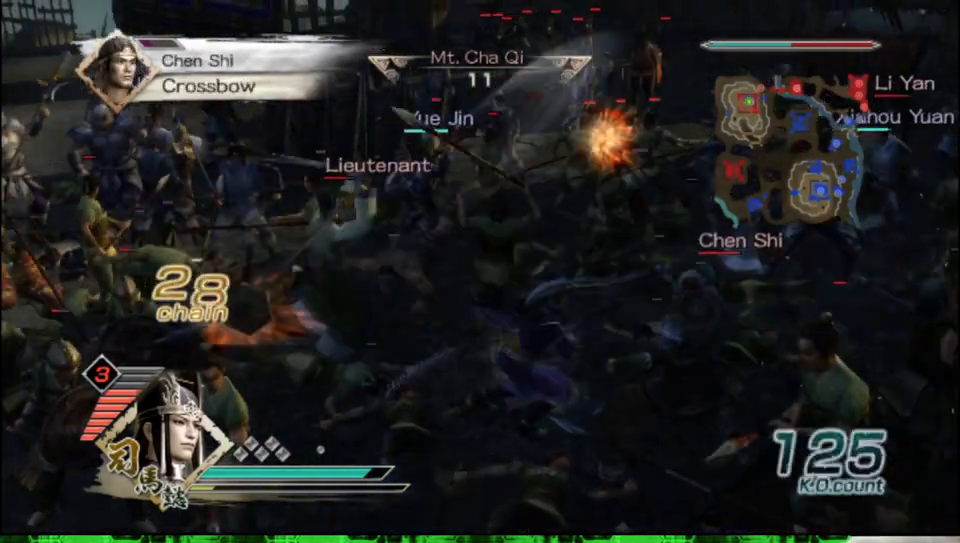
{"buttons": ["B"], "left_stick": "down-right", "right_stick": "center", "events": [[50, "left_stick", "down-right"]]}